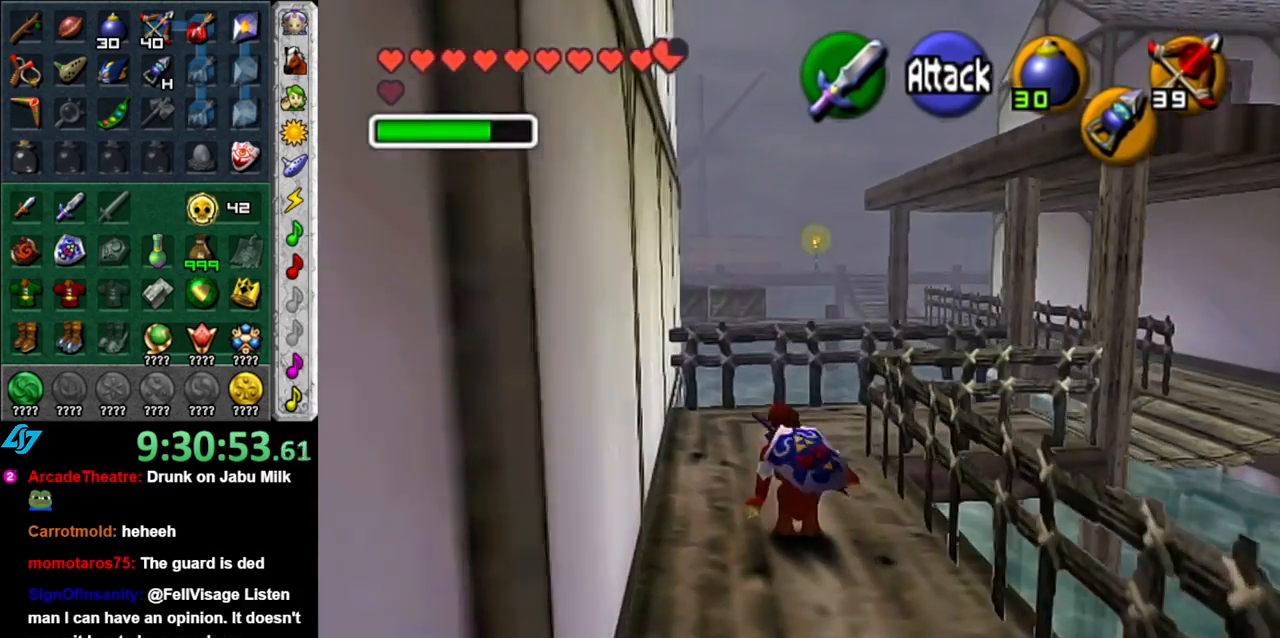
Gameplay with a controller (Nintendo layout); each line is a JSON object with the inputs held at the frame after it. "events" lists button and stick changes between this image and that frame as [ms after this image, input, new state], when the widget could be followed in between. Not read: L3 R3.
{"buttons": [], "left_stick": "up-right", "right_stick": "center", "events": [[367, "left_stick", "up-right"]]}
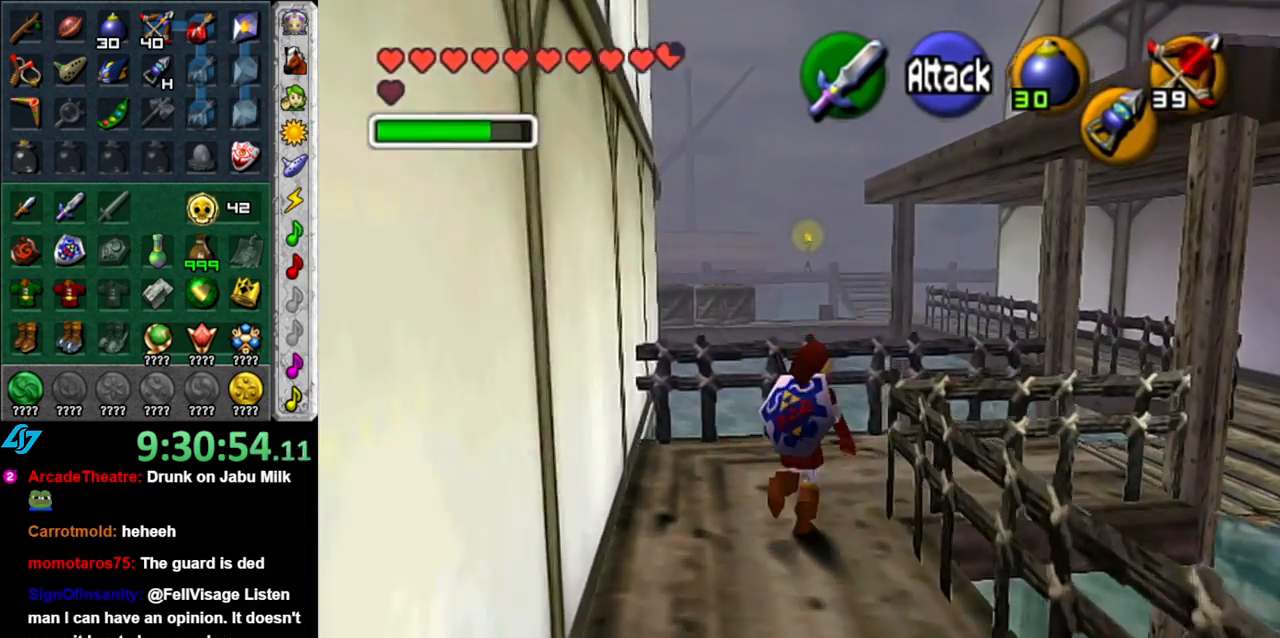
{"buttons": [], "left_stick": "up", "right_stick": "center", "events": [[83, "A", "down"], [150, "L1", "down"], [233, "A", "up"], [400, "L1", "up"], [433, "left_stick", "up"]]}
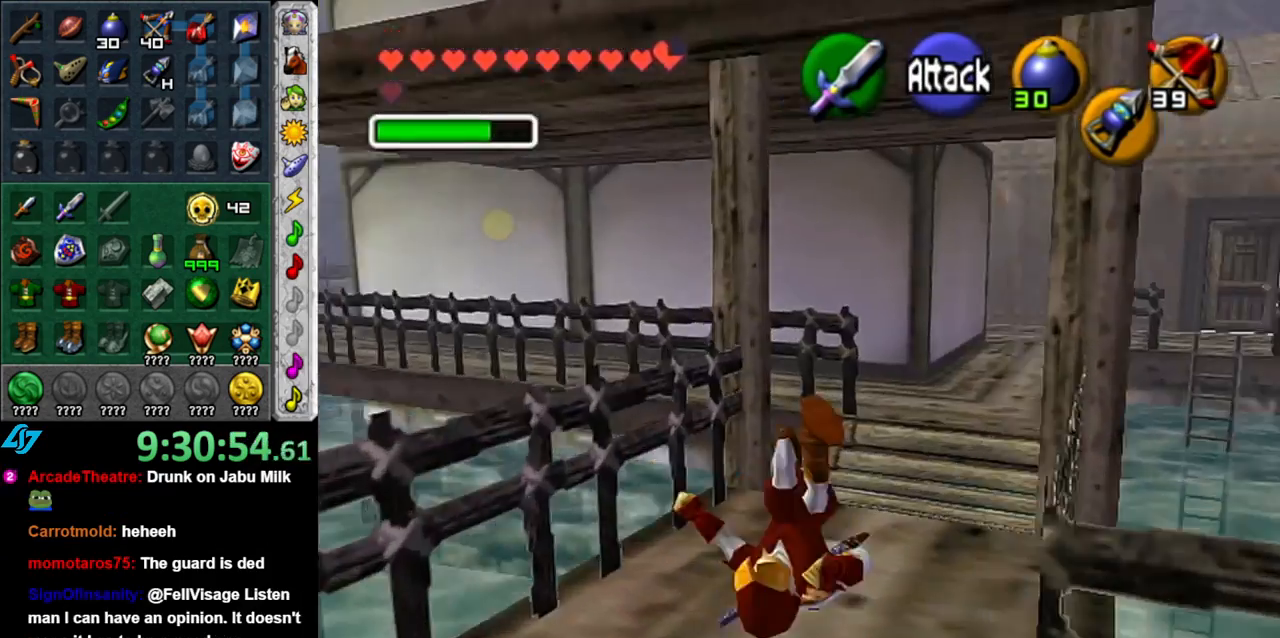
{"buttons": [], "left_stick": "up-right", "right_stick": "center", "events": [[83, "left_stick", "up-right"]]}
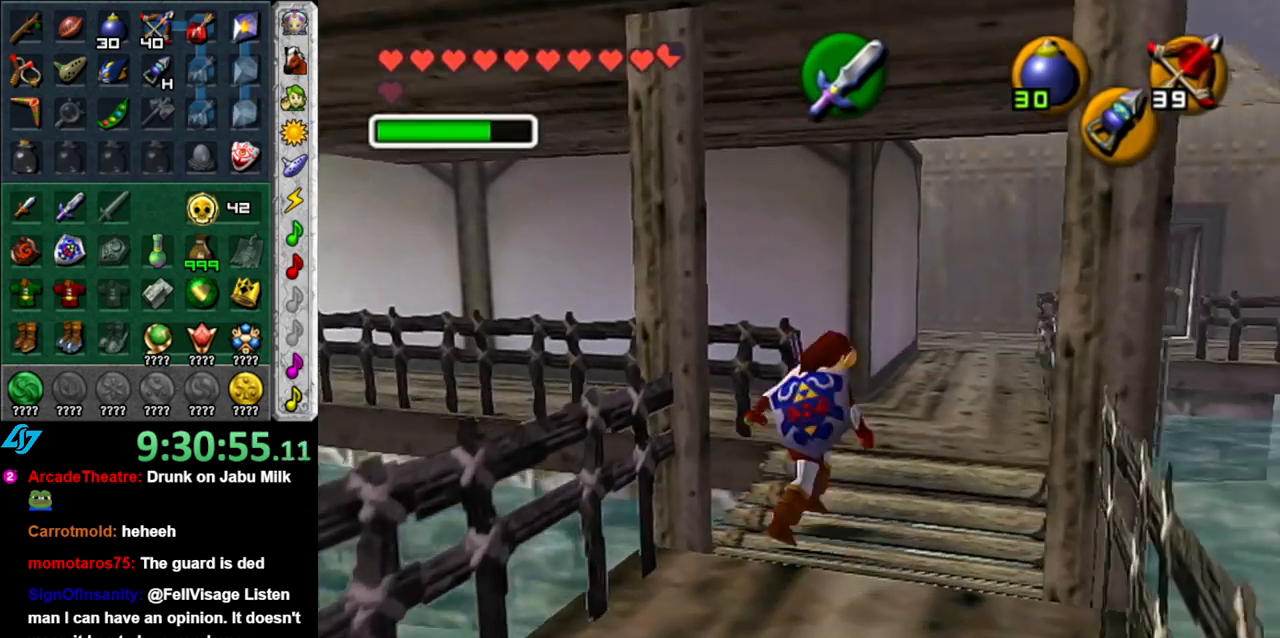
{"buttons": [], "left_stick": "up-left", "right_stick": "center", "events": [[83, "left_stick", "up"], [433, "left_stick", "up-left"]]}
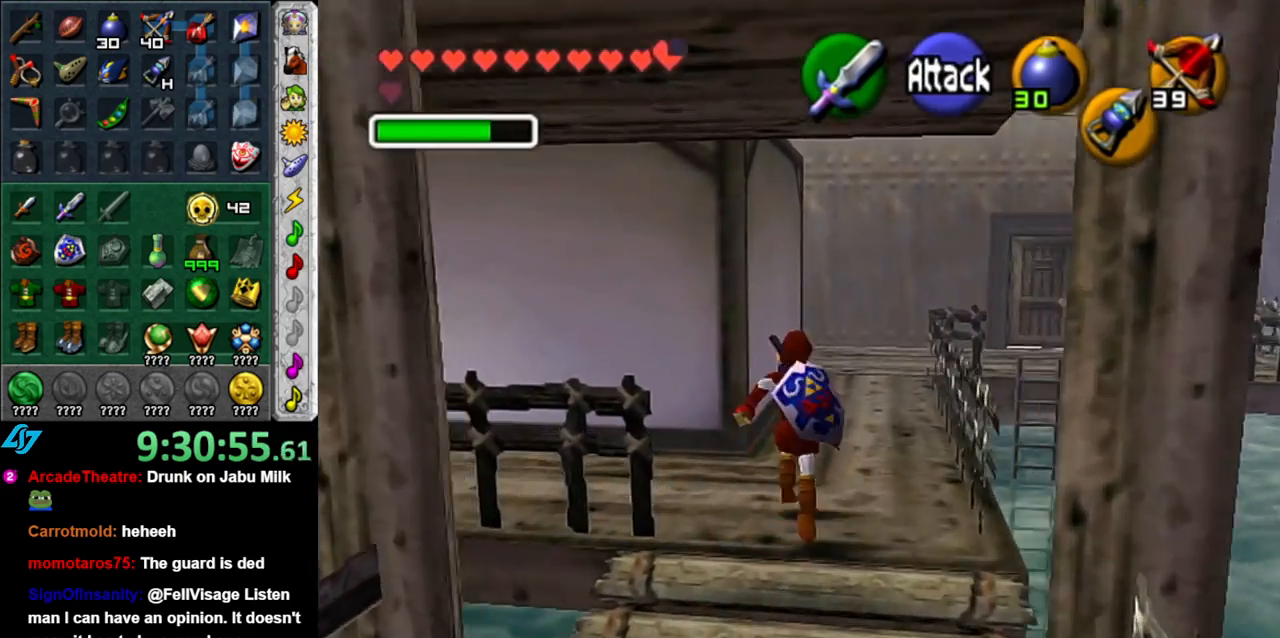
{"buttons": [], "left_stick": "up", "right_stick": "center", "events": [[17, "left_stick", "left"], [83, "L1", "down"], [117, "left_stick", "center"], [300, "L1", "up"], [300, "left_stick", "up"]]}
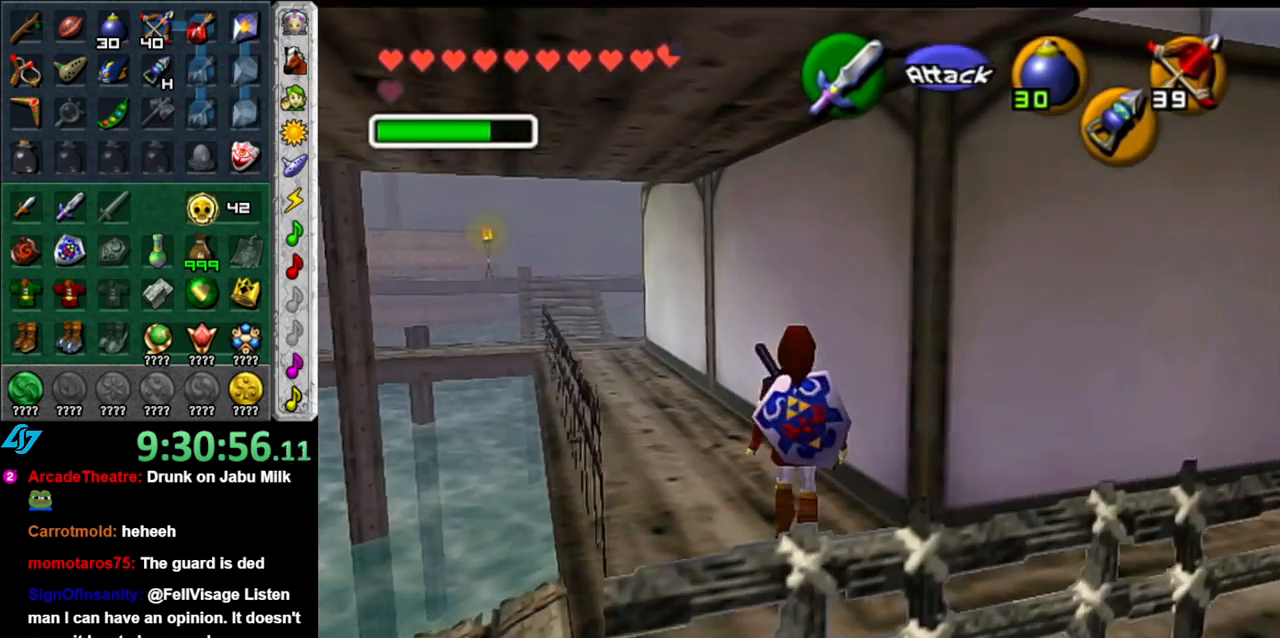
{"buttons": [], "left_stick": "up-left", "right_stick": "center", "events": [[117, "left_stick", "up-left"], [300, "A", "down"], [433, "A", "up"]]}
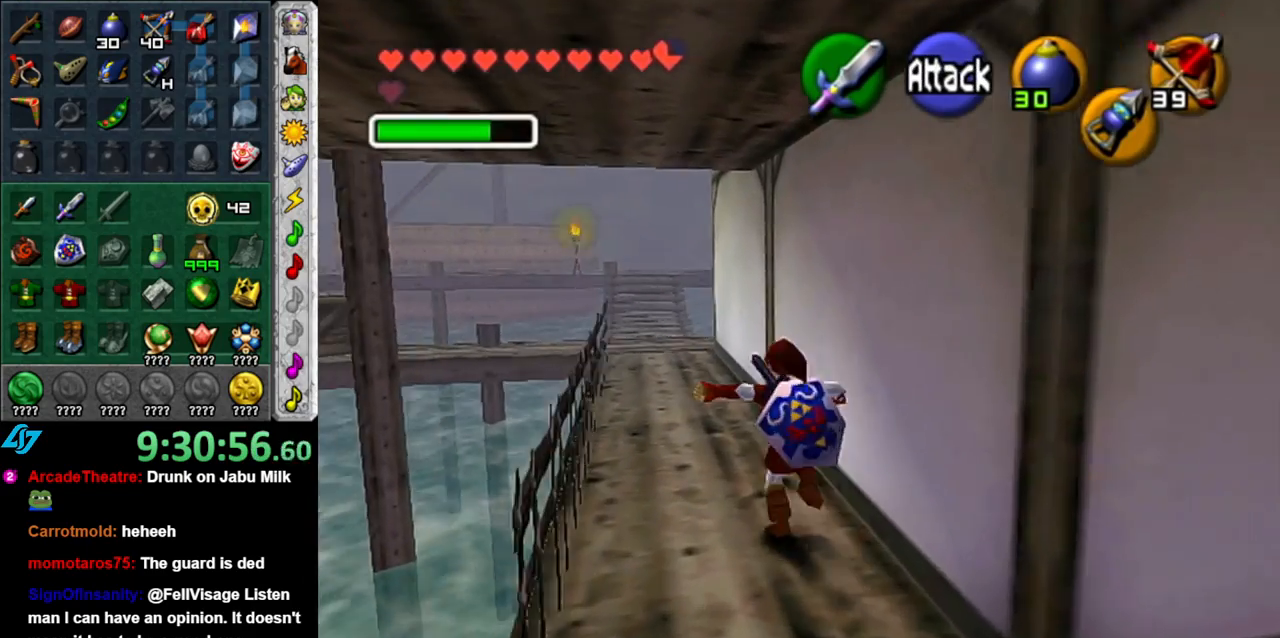
{"buttons": [], "left_stick": "up", "right_stick": "center", "events": [[17, "A", "down"], [117, "A", "up"], [233, "left_stick", "up"]]}
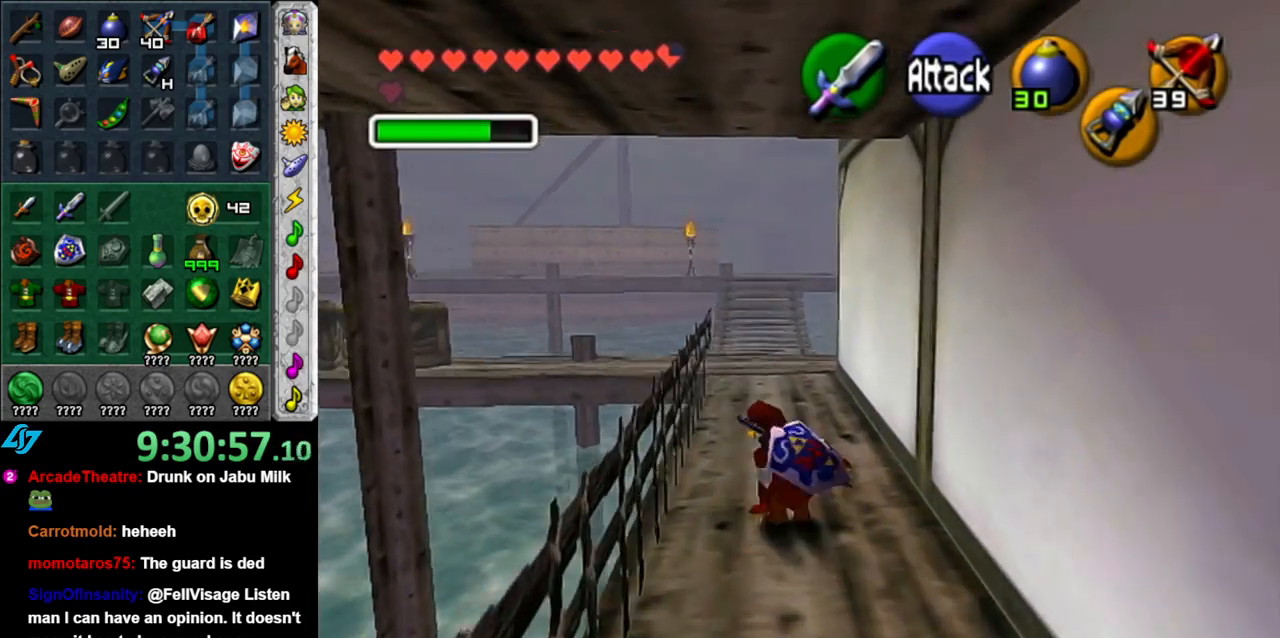
{"buttons": [], "left_stick": "up", "right_stick": "center", "events": [[17, "A", "down"], [150, "A", "up"]]}
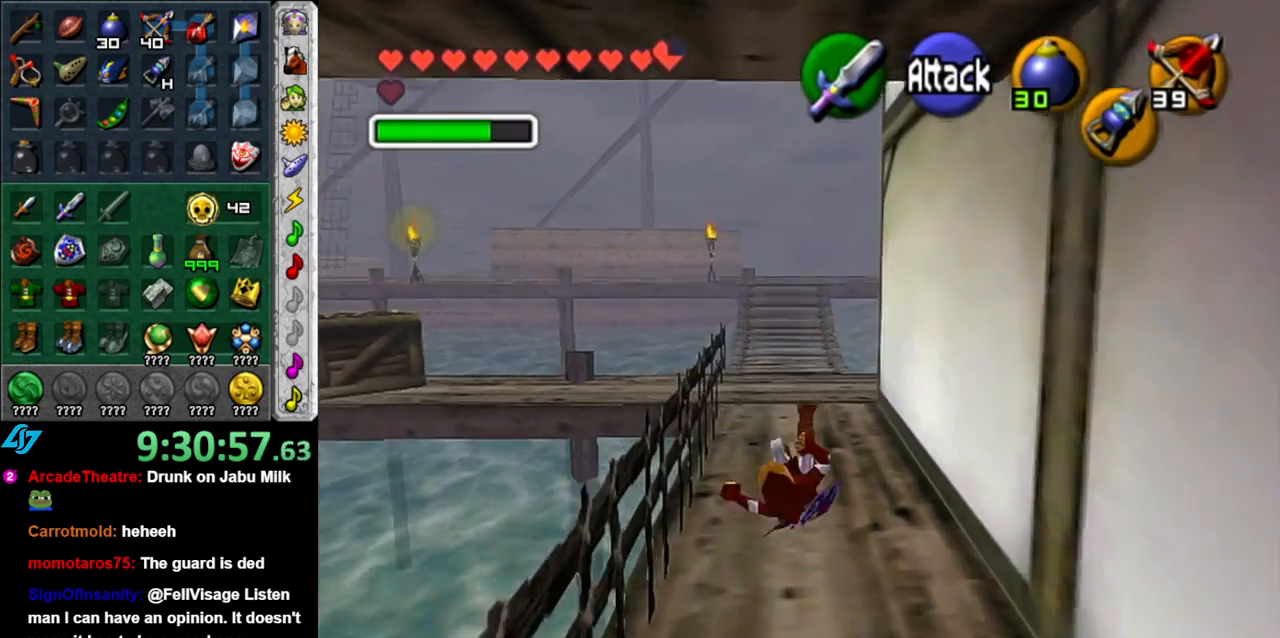
{"buttons": [], "left_stick": "up", "right_stick": "center", "events": [[183, "A", "down"], [333, "A", "up"]]}
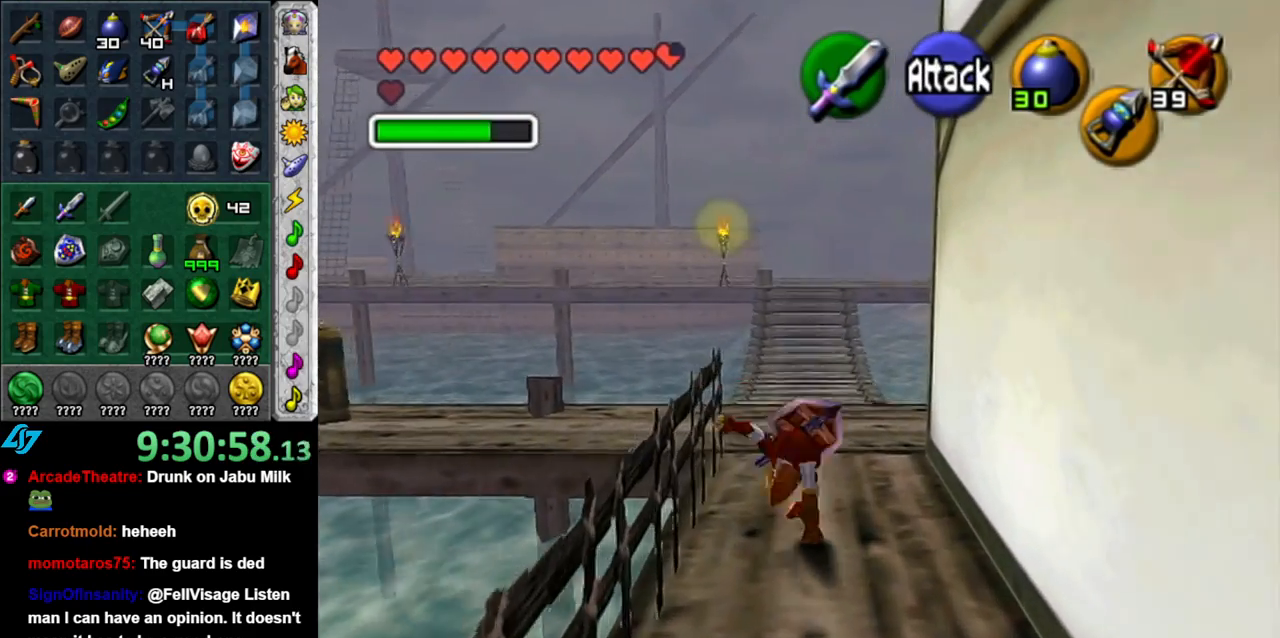
{"buttons": ["L1"], "left_stick": "center", "right_stick": "center", "events": [[183, "left_stick", "up-left"], [300, "left_stick", "left"], [367, "L1", "down"], [433, "left_stick", "center"]]}
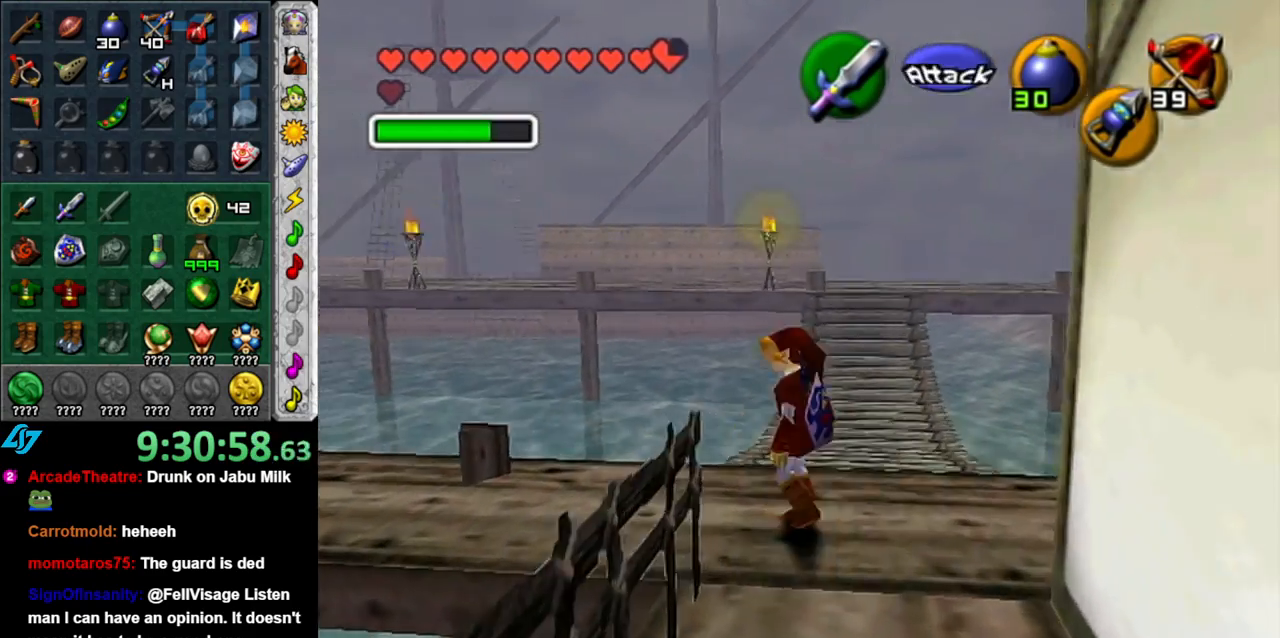
{"buttons": [], "left_stick": "up", "right_stick": "center", "events": [[83, "L1", "up"], [183, "left_stick", "up"]]}
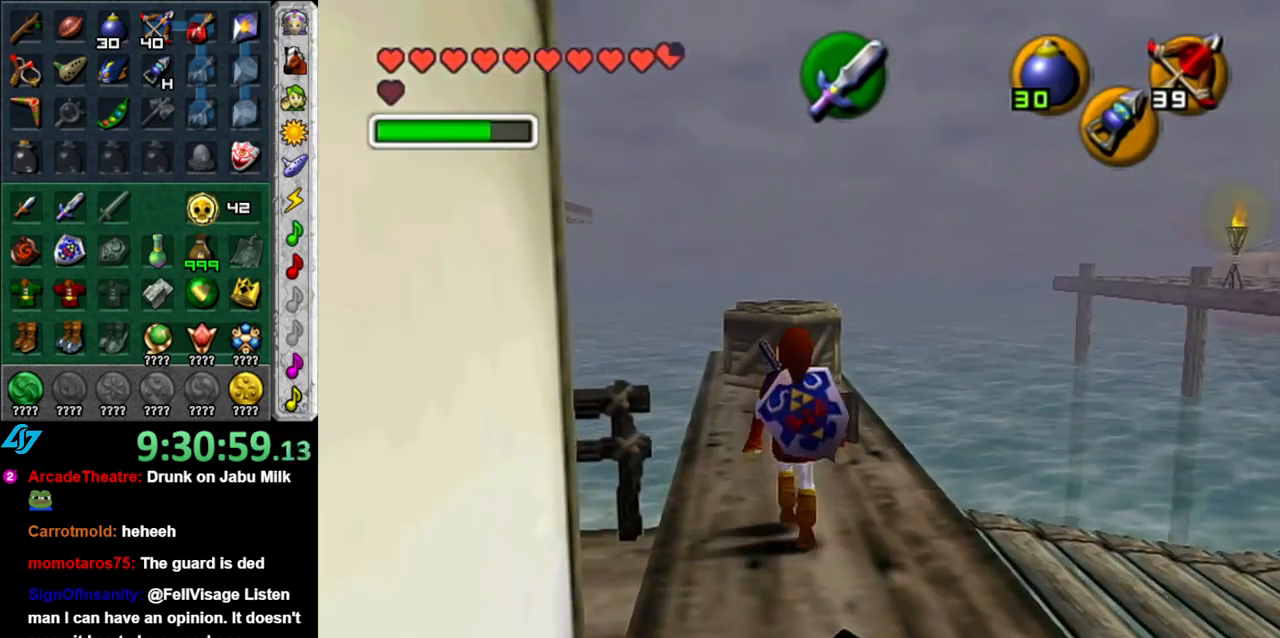
{"buttons": [], "left_stick": "center", "right_stick": "center", "events": [[450, "left_stick", "center"]]}
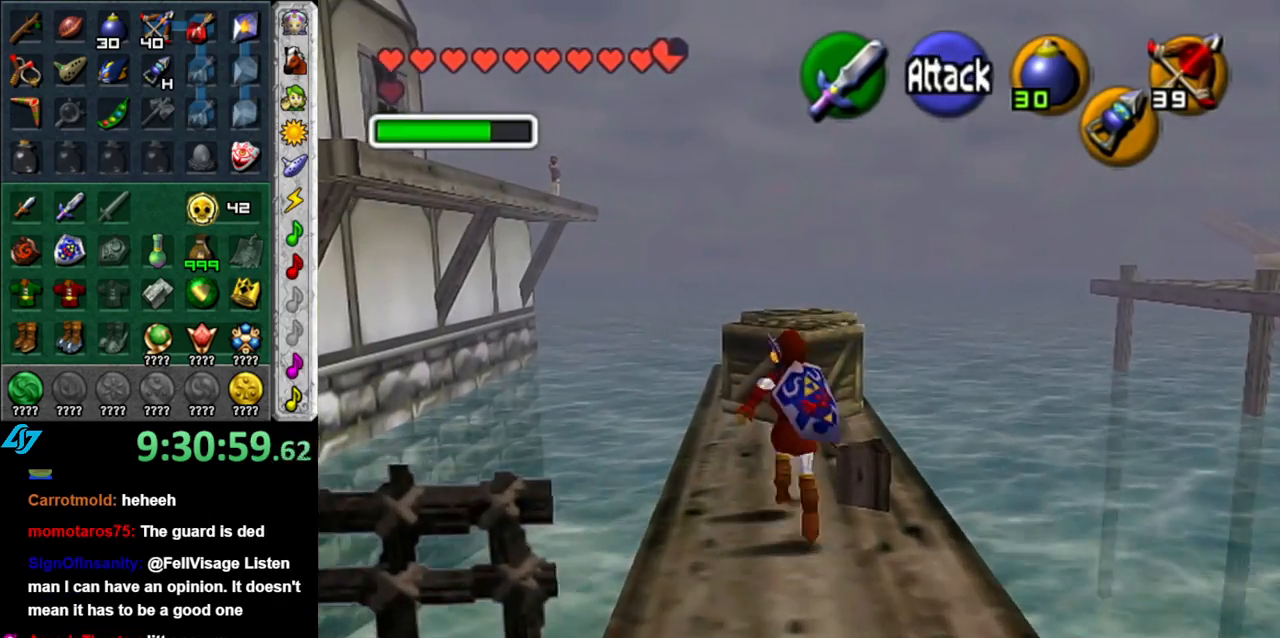
{"buttons": [], "left_stick": "center", "right_stick": "center", "events": [[50, "left_stick", "down"], [183, "L1", "down"], [200, "left_stick", "center"], [400, "L1", "up"]]}
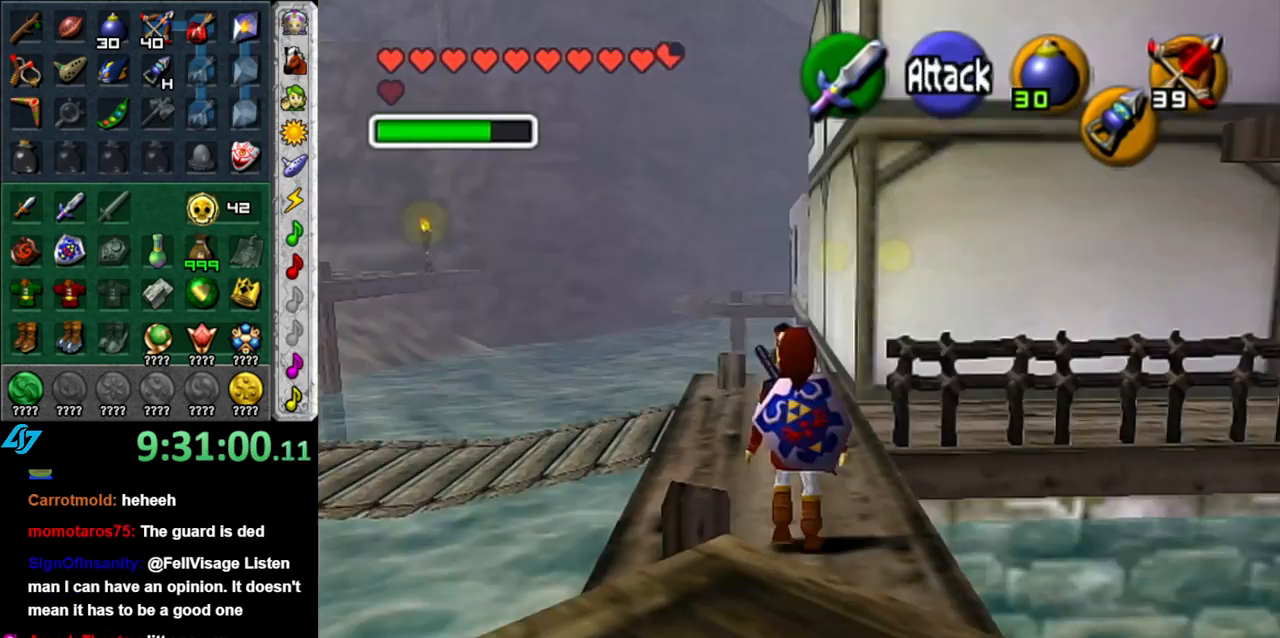
{"buttons": [], "left_stick": "up", "right_stick": "center", "events": [[117, "left_stick", "up"]]}
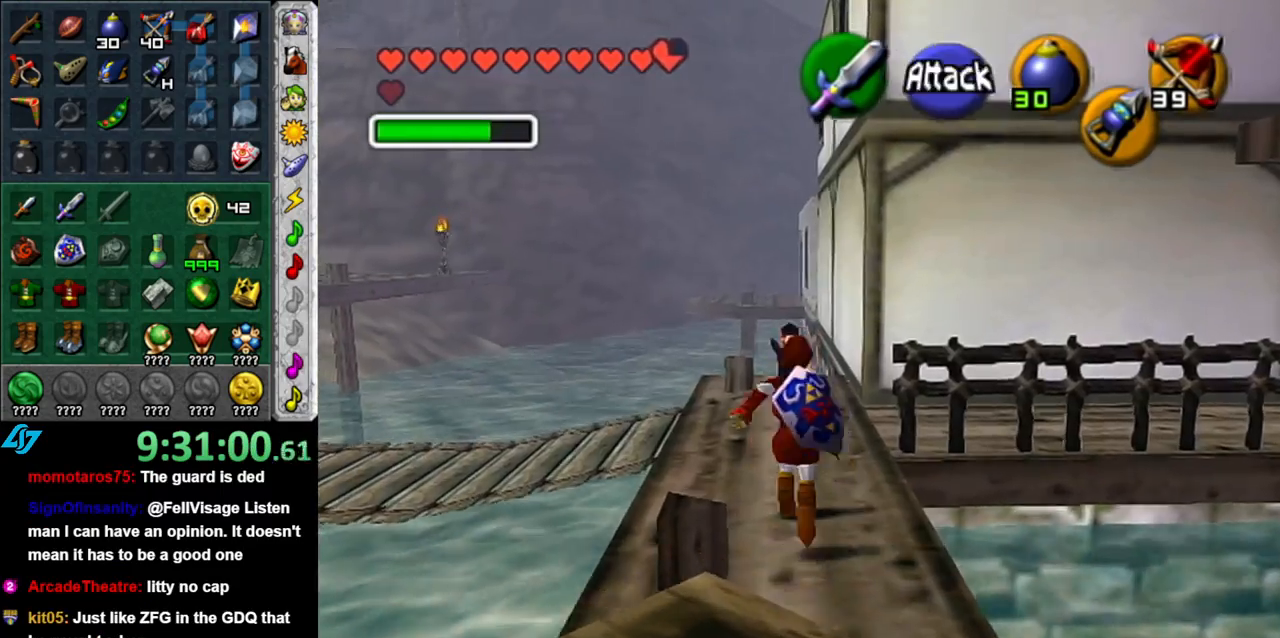
{"buttons": [], "left_stick": "up-right", "right_stick": "center", "events": [[400, "left_stick", "up-right"]]}
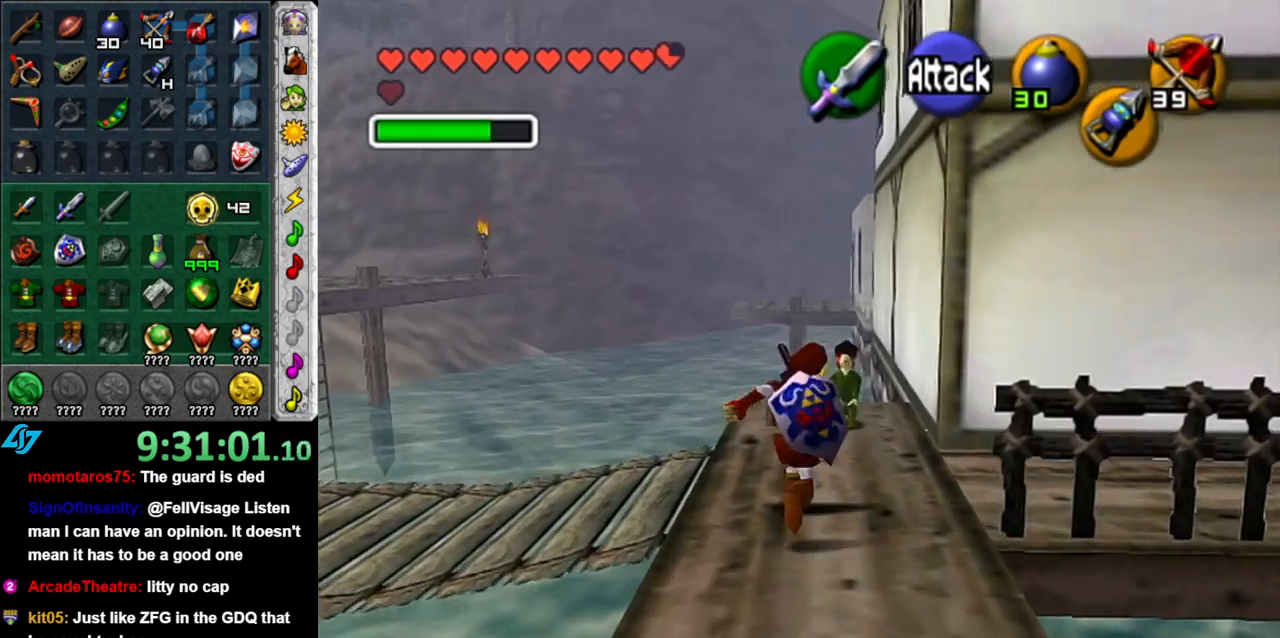
{"buttons": [], "left_stick": "up-right", "right_stick": "center", "events": [[83, "left_stick", "right"], [367, "left_stick", "up-right"]]}
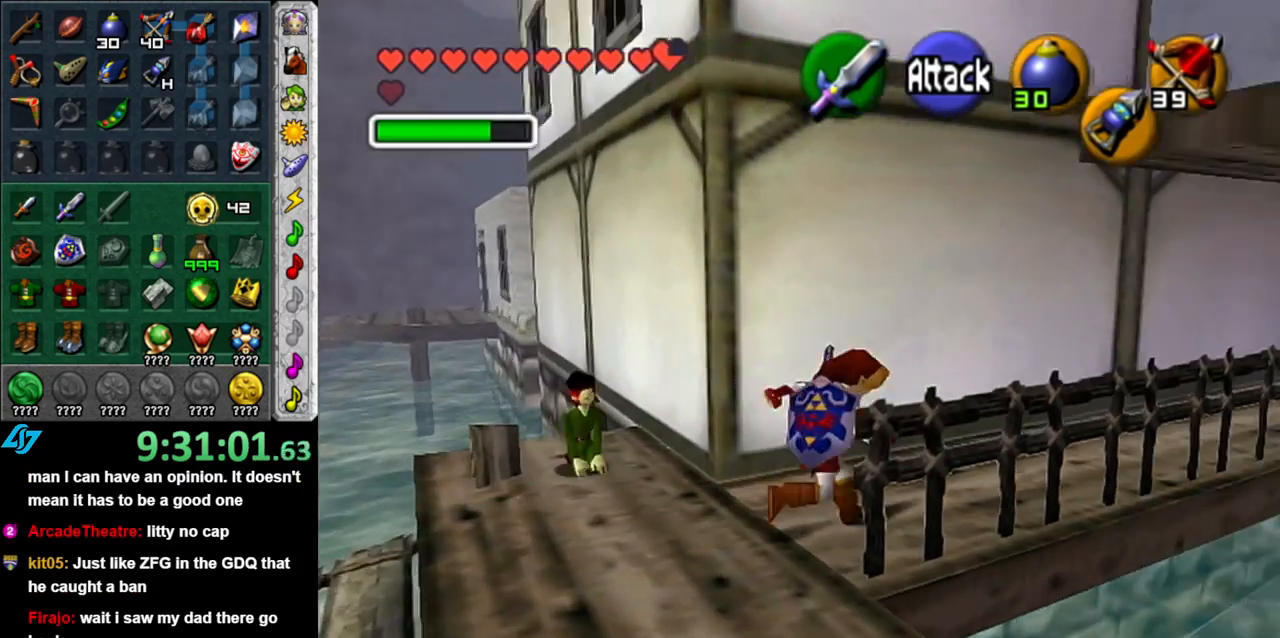
{"buttons": [], "left_stick": "up-right", "right_stick": "center", "events": [[200, "A", "down"], [300, "A", "up"], [400, "A", "down"], [483, "A", "up"]]}
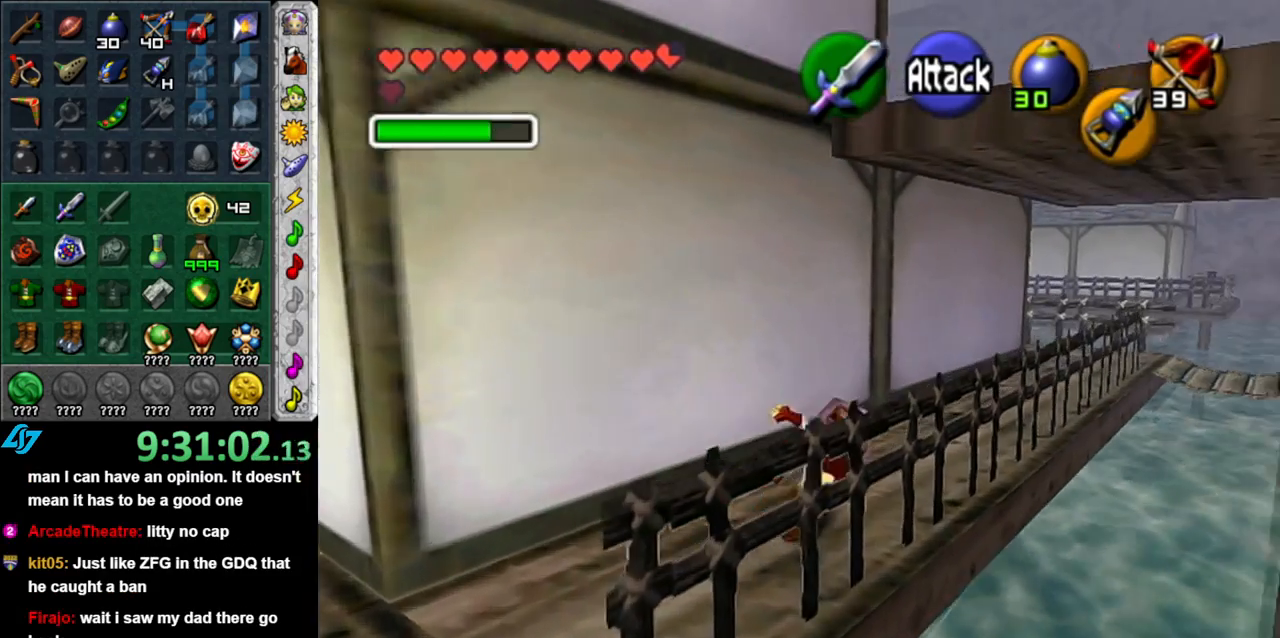
{"buttons": ["A"], "left_stick": "up-right", "right_stick": "center", "events": [[467, "A", "down"]]}
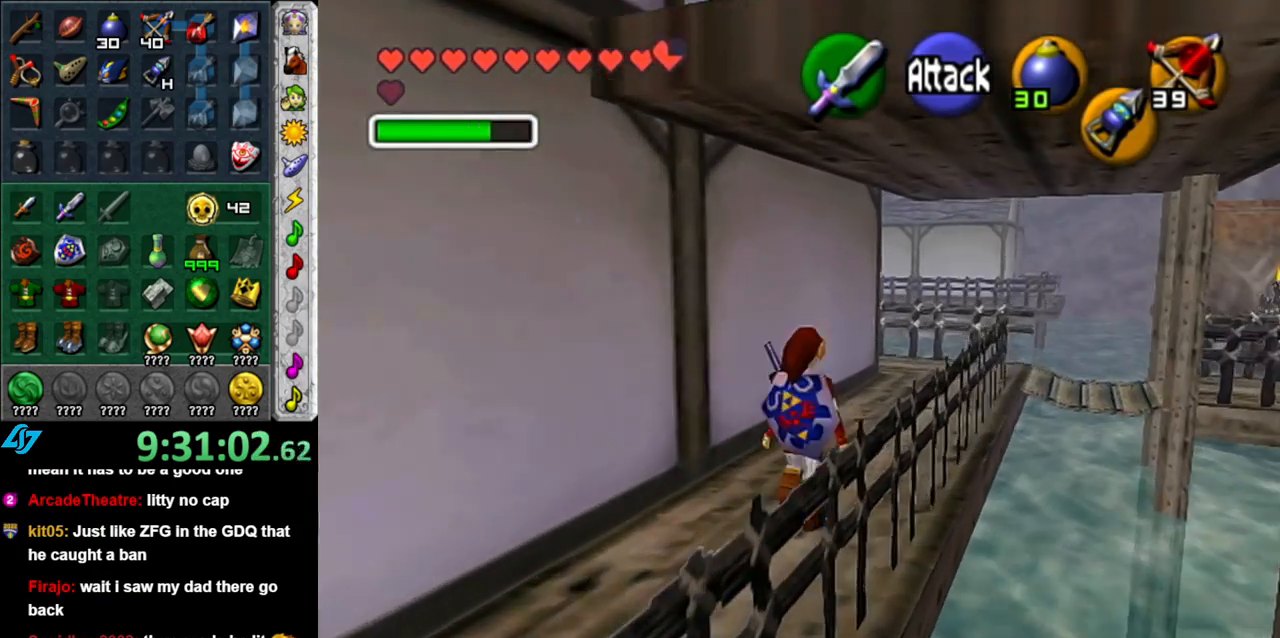
{"buttons": [], "left_stick": "up", "right_stick": "center", "events": [[117, "A", "up"], [367, "left_stick", "up"]]}
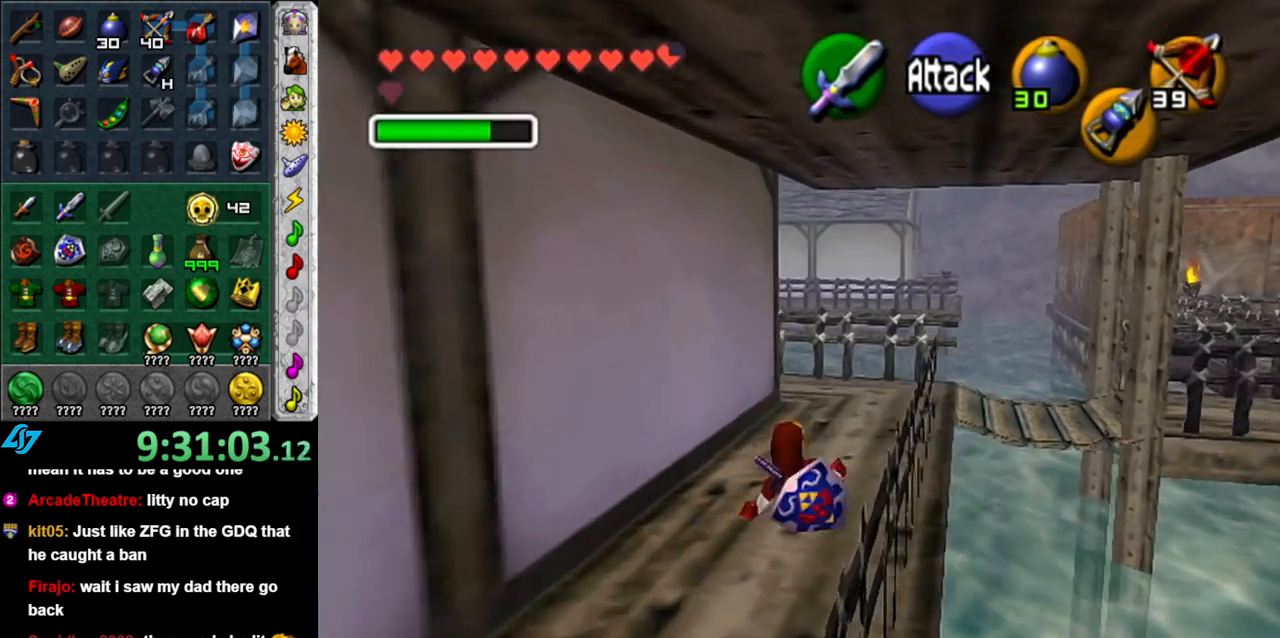
{"buttons": [], "left_stick": "up", "right_stick": "center", "events": [[83, "A", "down"], [233, "A", "up"]]}
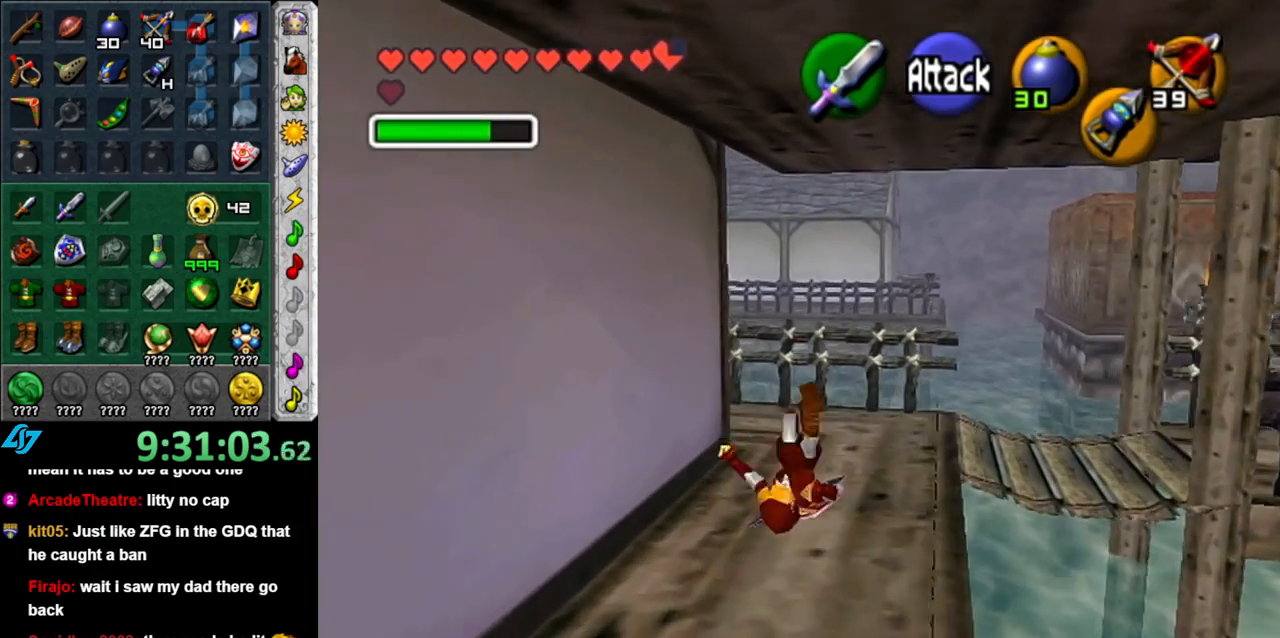
{"buttons": [], "left_stick": "up", "right_stick": "center", "events": [[233, "X", "down"], [367, "X", "up"]]}
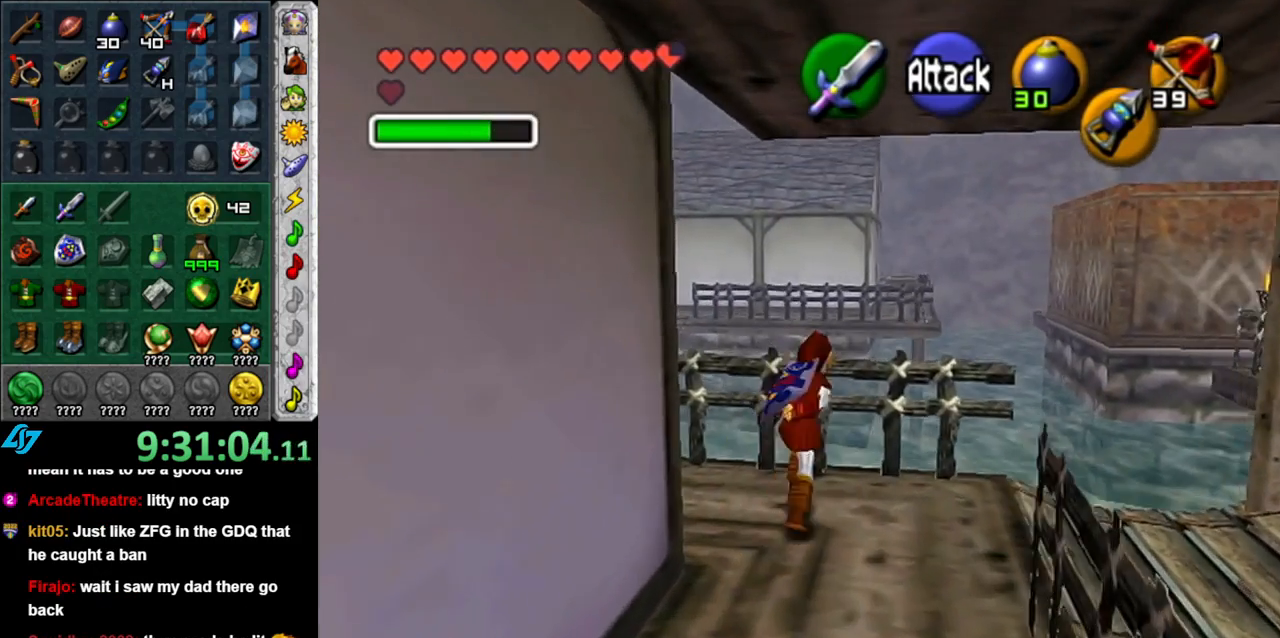
{"buttons": ["X"], "left_stick": "center", "right_stick": "center", "events": [[117, "left_stick", "center"], [400, "X", "down"]]}
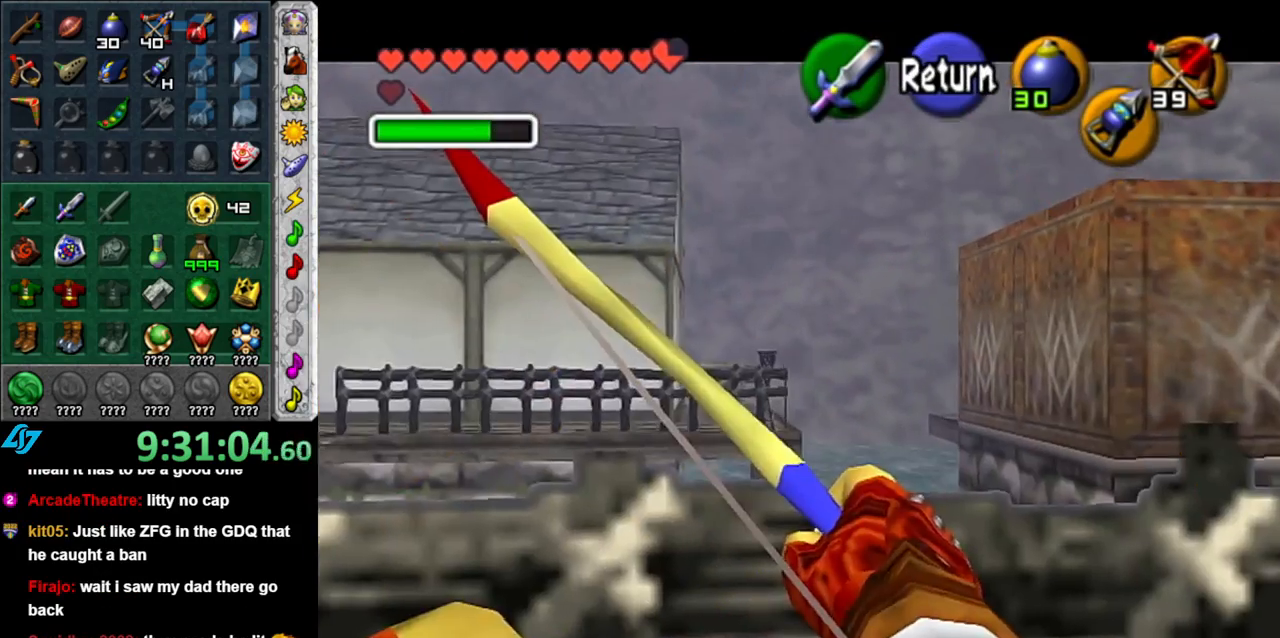
{"buttons": [], "left_stick": "center", "right_stick": "center", "events": [[17, "left_stick", "down-left"], [450, "left_stick", "center"], [483, "X", "up"]]}
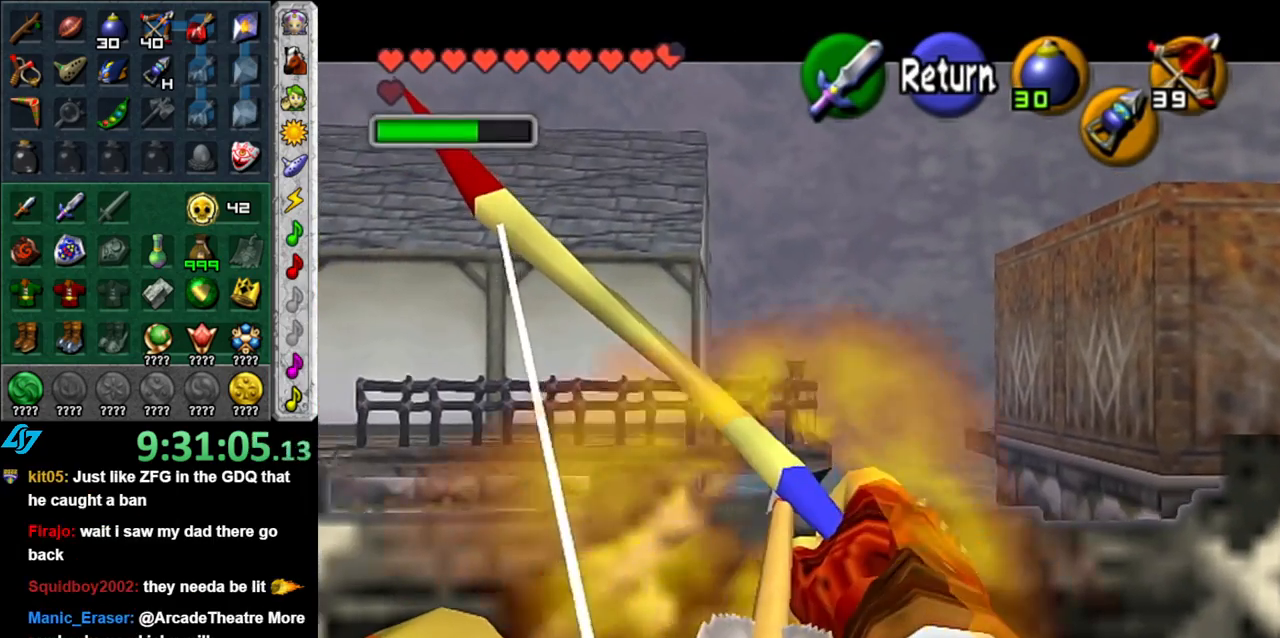
{"buttons": [], "left_stick": "center", "right_stick": "center", "events": []}
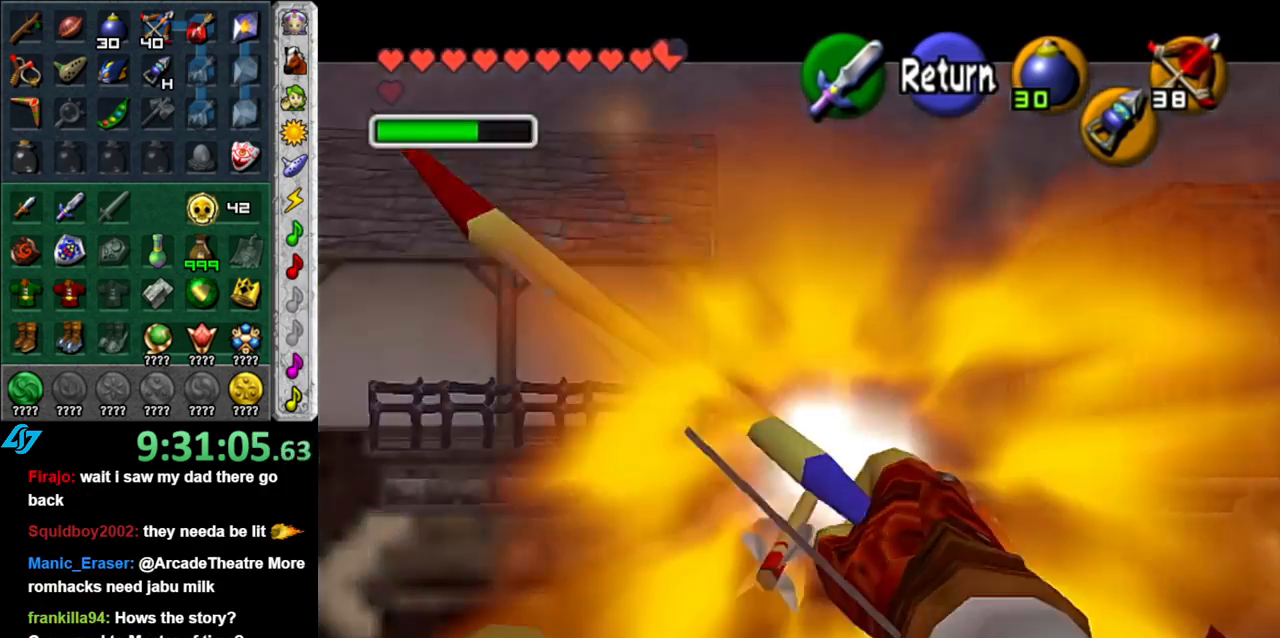
{"buttons": ["A"], "left_stick": "center", "right_stick": "center", "events": [[433, "A", "down"]]}
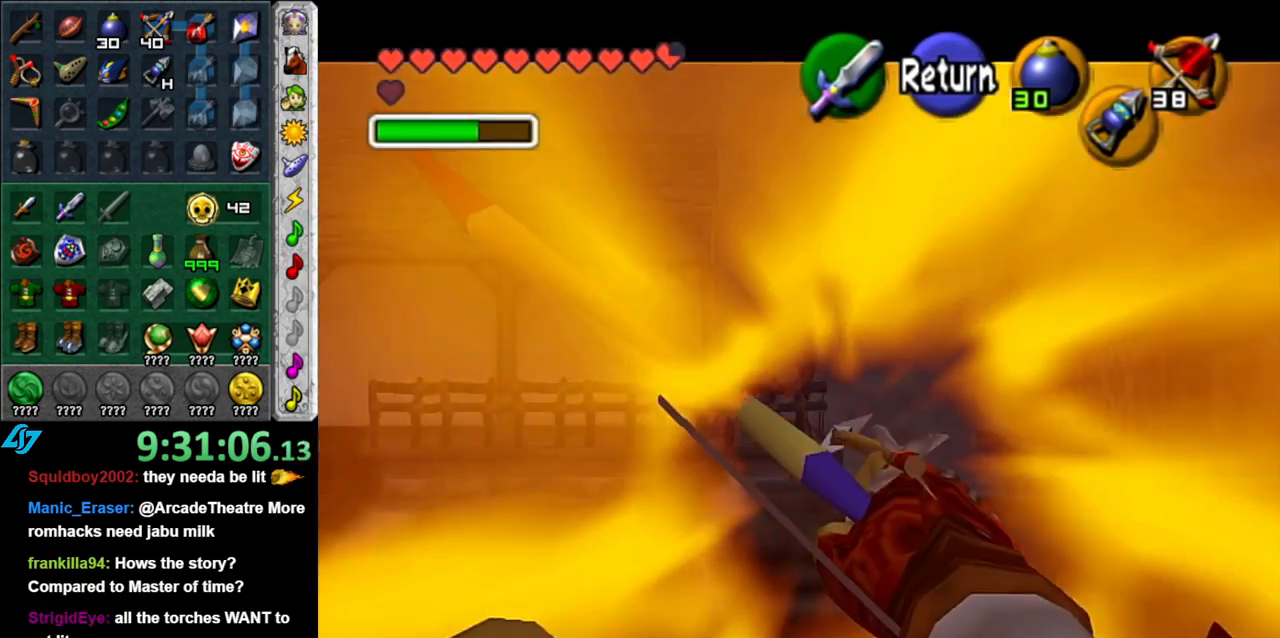
{"buttons": ["L1"], "left_stick": "center", "right_stick": "center", "events": [[17, "A", "up"], [17, "left_stick", "left"], [433, "L1", "down"], [483, "left_stick", "center"]]}
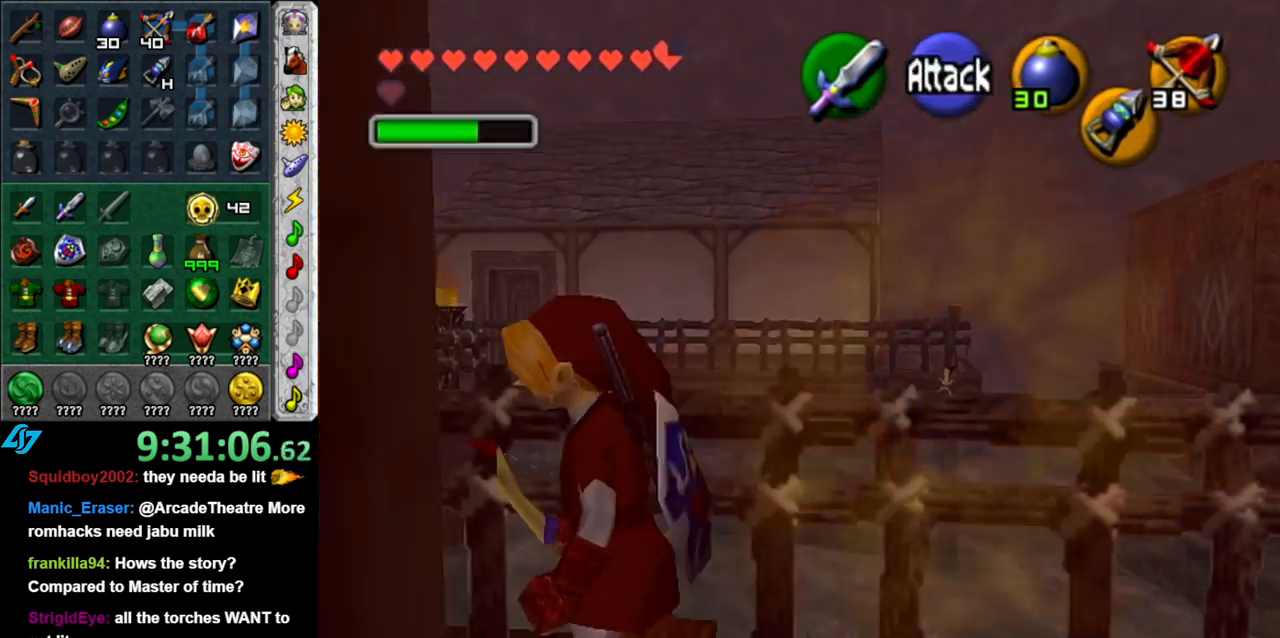
{"buttons": [], "left_stick": "right", "right_stick": "center", "events": [[117, "L1", "up"], [233, "left_stick", "up-right"], [367, "left_stick", "right"]]}
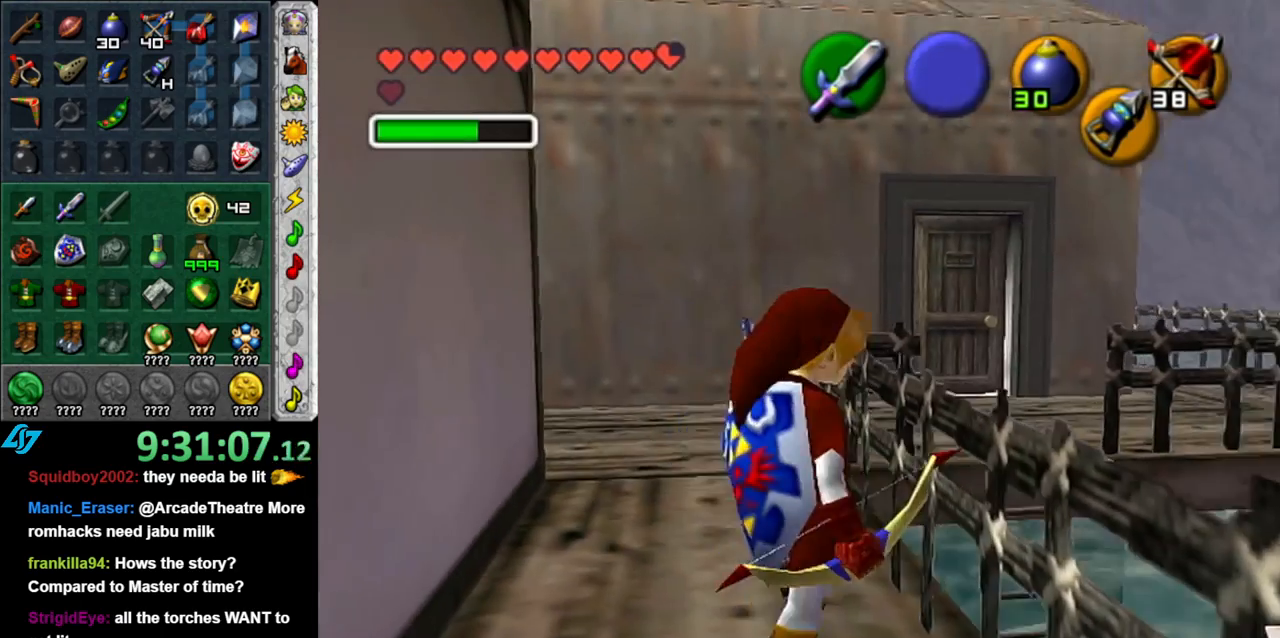
{"buttons": [], "left_stick": "center", "right_stick": "center", "events": [[83, "A", "down"], [200, "A", "up"], [267, "left_stick", "center"]]}
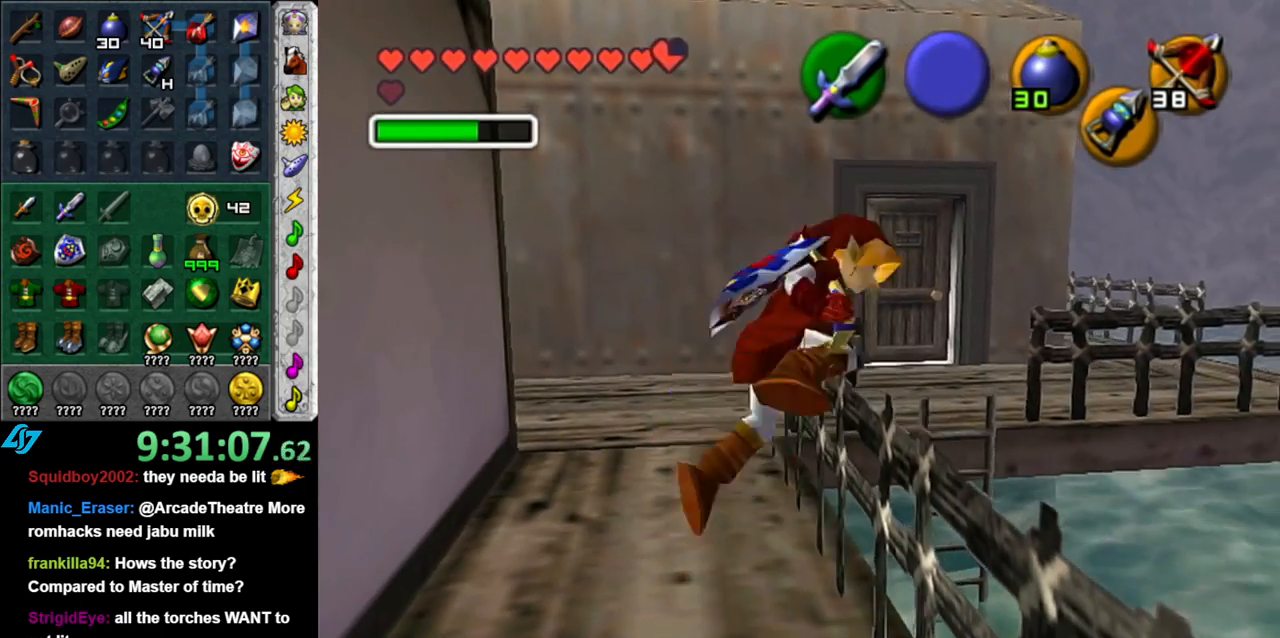
{"buttons": [], "left_stick": "center", "right_stick": "center", "events": [[300, "X", "down"], [433, "X", "up"]]}